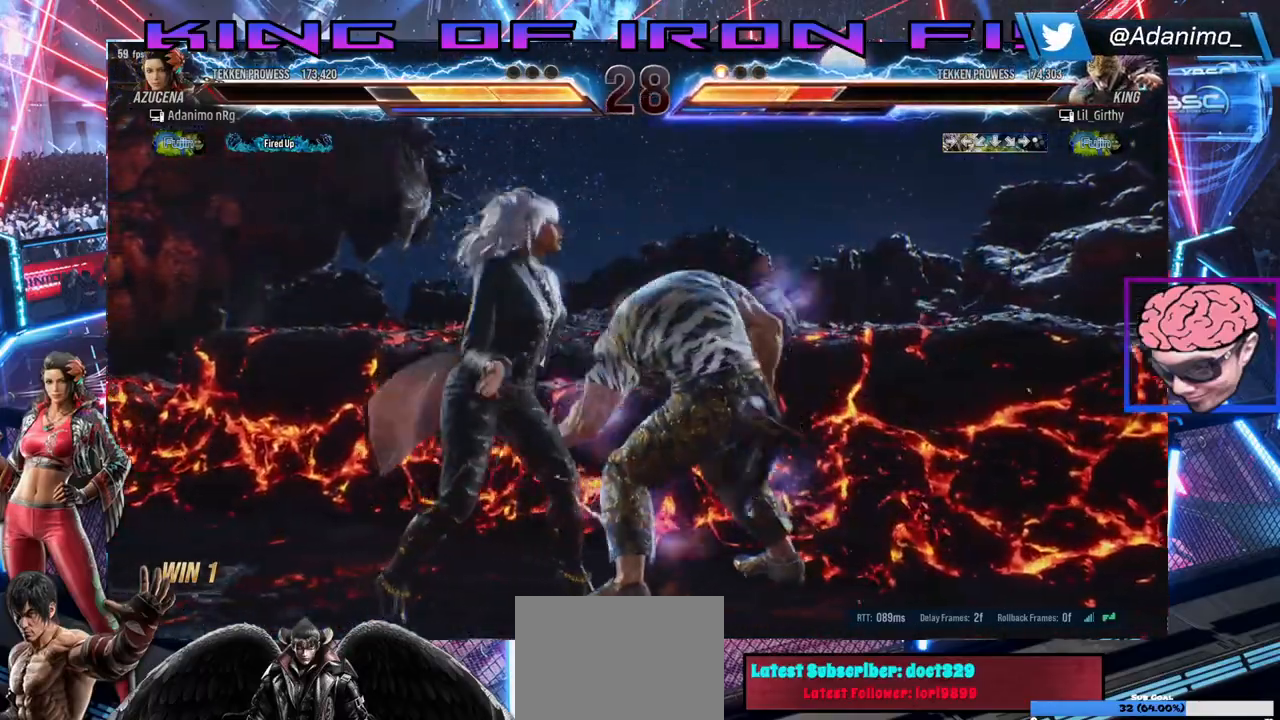
Gameplay with a controller (PlayStation layout); each line is a JSON object with the inputs held at the frame after it (dt_ms = milliseconds from this image to that frame). "events" lists button and stick changes between this image and that frame as [ms after this image, input, new state], when the widget could be followed in between.
{"dt_ms": 500, "buttons": ["DPAD_DOWN"], "left_stick": "center", "right_stick": "center", "events": [[150, "DPAD_DOWN", "down"], [217, "CIRCLE", "down"], [267, "CIRCLE", "up"], [317, "CIRCLE", "down"], [367, "CIRCLE", "up"], [400, "CIRCLE", "down"], [483, "CIRCLE", "up"]]}
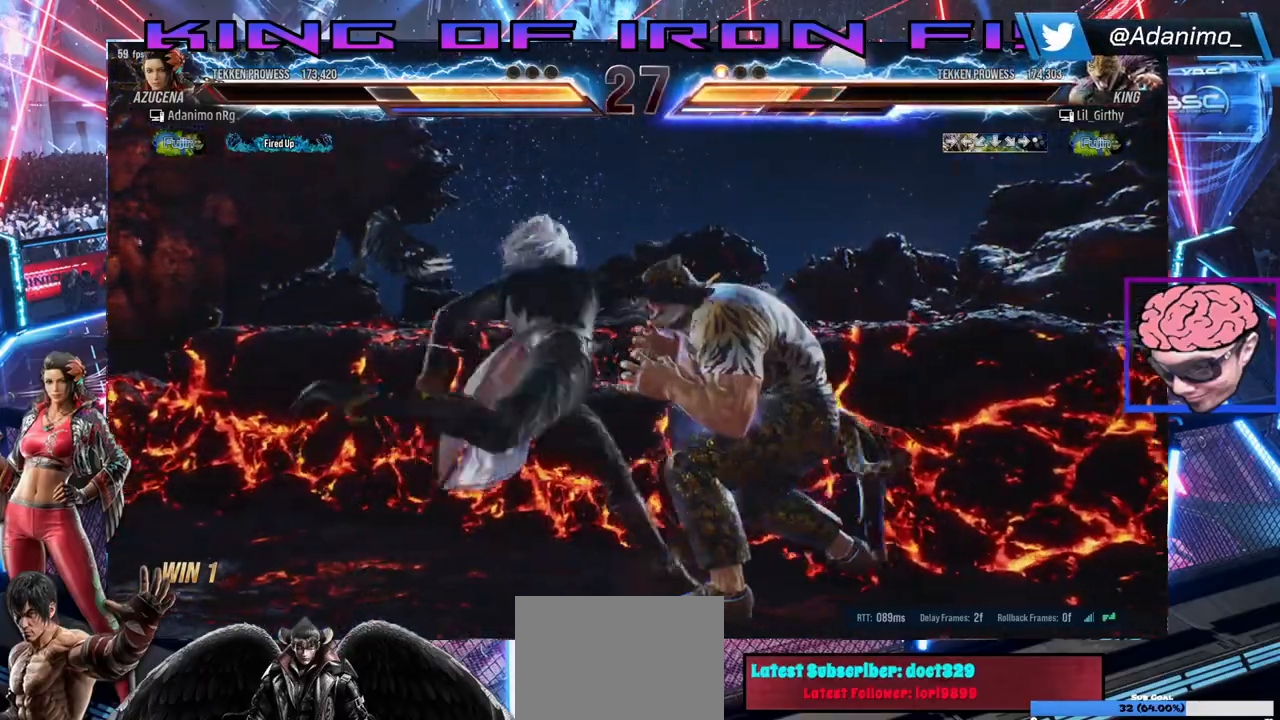
{"dt_ms": 500, "buttons": ["DPAD_LEFT"], "left_stick": "center", "right_stick": "center", "events": [[33, "CIRCLE", "down"], [100, "CIRCLE", "up"], [150, "CIRCLE", "down"], [183, "CIRCLE", "up"], [267, "CIRCLE", "down"], [300, "DPAD_DOWN", "up"], [300, "DPAD_LEFT", "down"], [317, "CIRCLE", "up"]]}
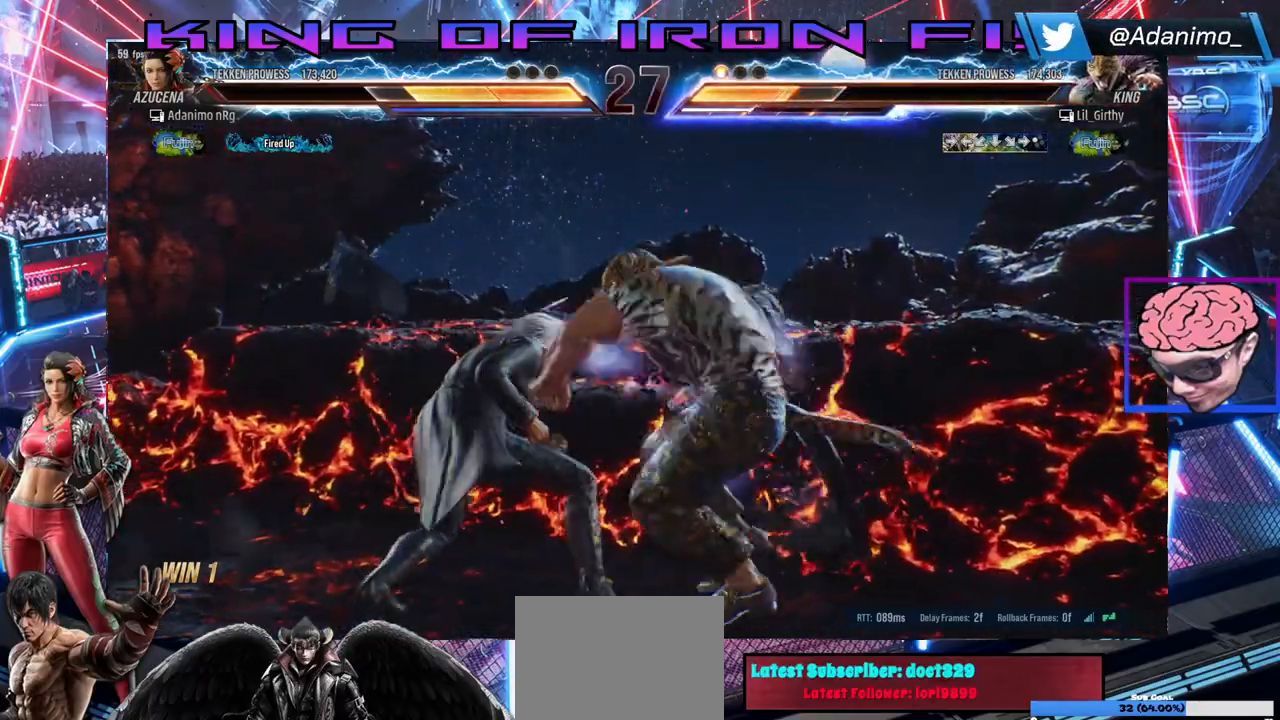
{"dt_ms": 500, "buttons": ["DPAD_LEFT"], "left_stick": "center", "right_stick": "center", "events": []}
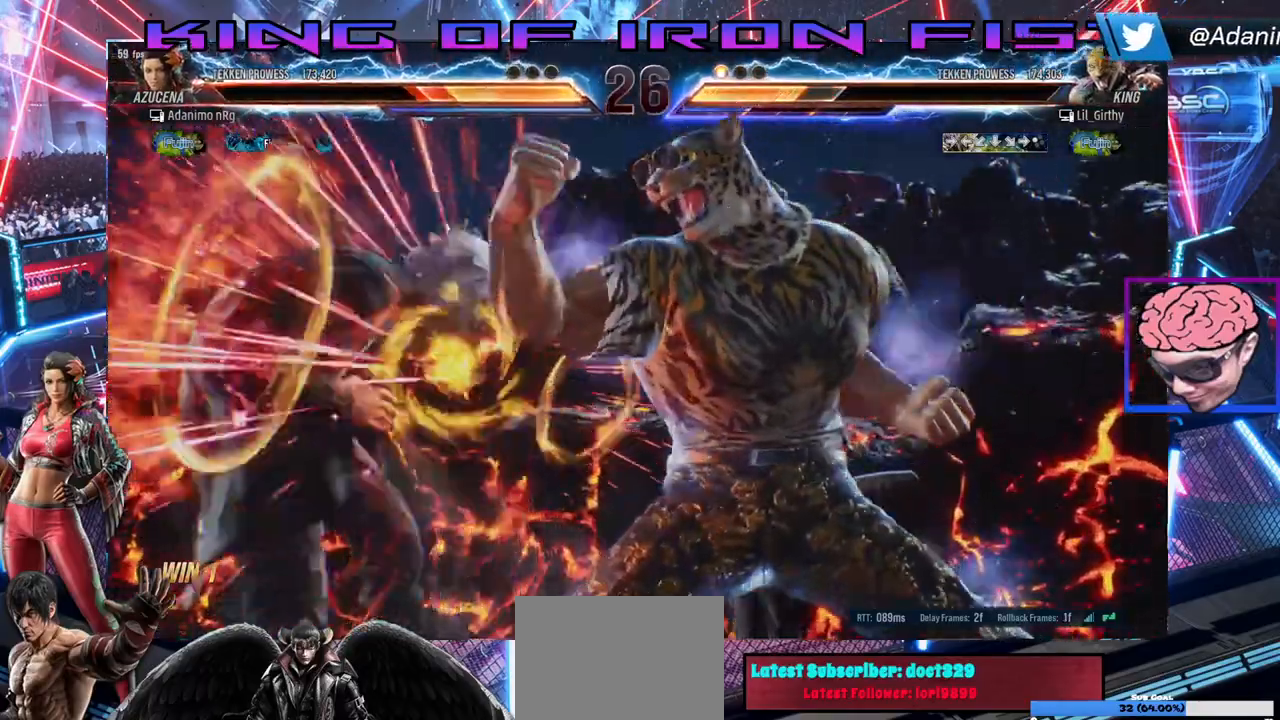
{"dt_ms": 500, "buttons": ["SQUARE", "TRIANGLE"], "left_stick": "center", "right_stick": "center", "events": [[83, "DPAD_LEFT", "up"], [100, "SQUARE", "down"], [167, "TRIANGLE", "down"], [217, "SQUARE", "up"], [250, "TRIANGLE", "up"], [283, "SQUARE", "down"], [400, "SQUARE", "up"], [450, "SQUARE", "down"], [483, "TRIANGLE", "down"]]}
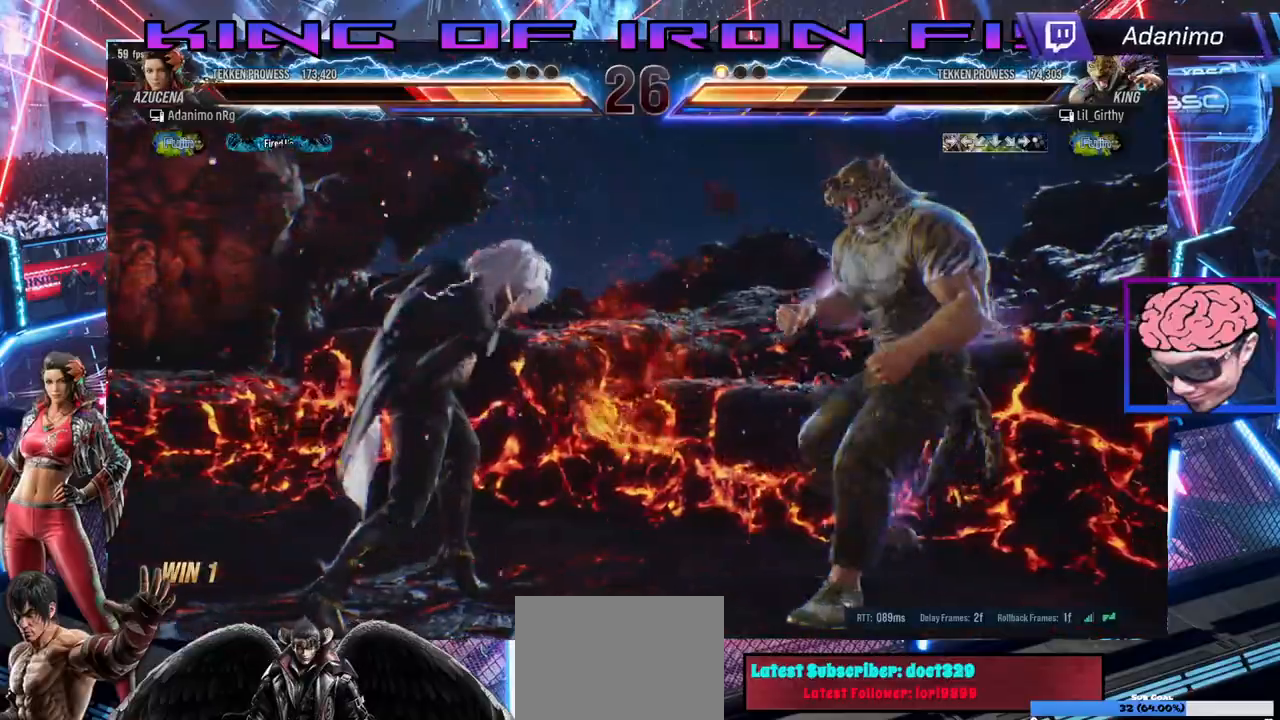
{"dt_ms": 500, "buttons": ["SQUARE"], "left_stick": "center", "right_stick": "center"}
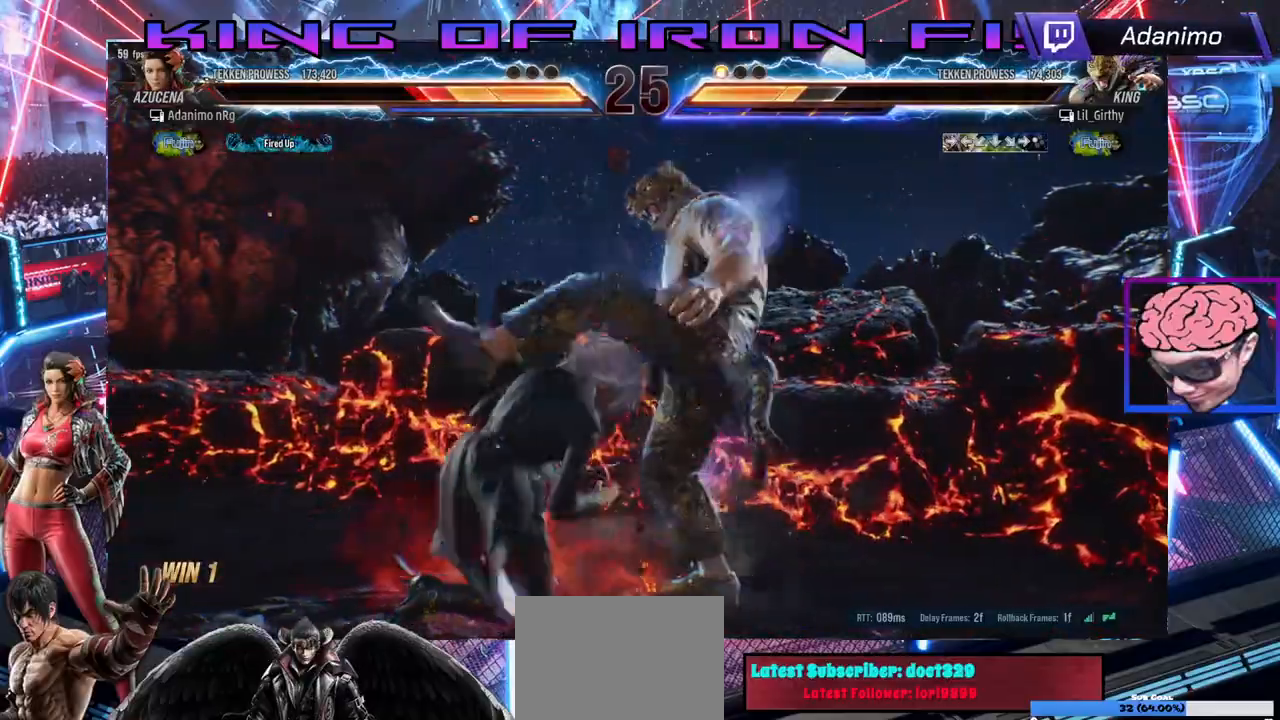
{"dt_ms": 500, "buttons": ["TRIANGLE"], "left_stick": "center", "right_stick": "center", "events": [[33, "TRIANGLE", "down"], [83, "SQUARE", "up"], [133, "TRIANGLE", "up"], [183, "SQUARE", "down"], [217, "TRIANGLE", "down"], [300, "SQUARE", "up"], [333, "TRIANGLE", "up"], [383, "SQUARE", "down"], [433, "TRIANGLE", "down"], [500, "SQUARE", "up"]]}
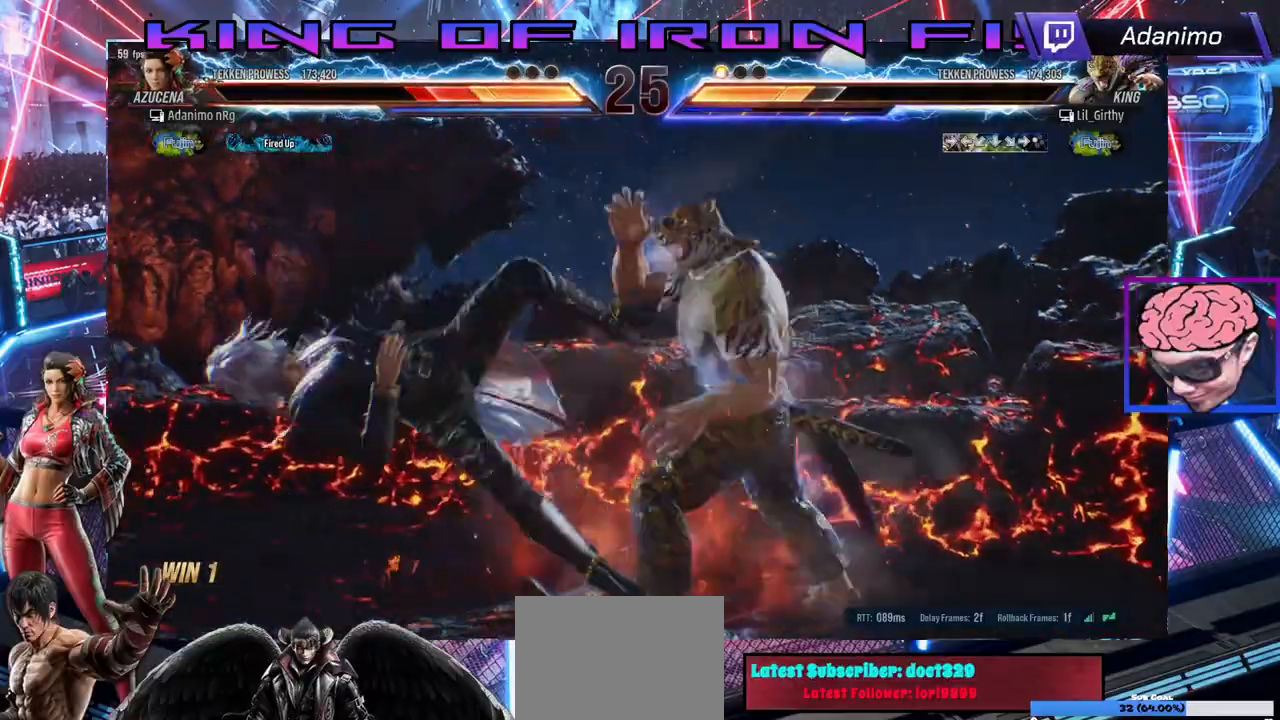
{"dt_ms": 500, "buttons": ["SQUARE"], "left_stick": "center", "right_stick": "center", "events": [[17, "TRIANGLE", "up"], [67, "SQUARE", "down"], [150, "TRIANGLE", "down"], [217, "SQUARE", "up"], [233, "TRIANGLE", "up"], [283, "SQUARE", "down"], [350, "TRIANGLE", "down"], [400, "SQUARE", "up"], [450, "TRIANGLE", "up"], [483, "SQUARE", "down"]]}
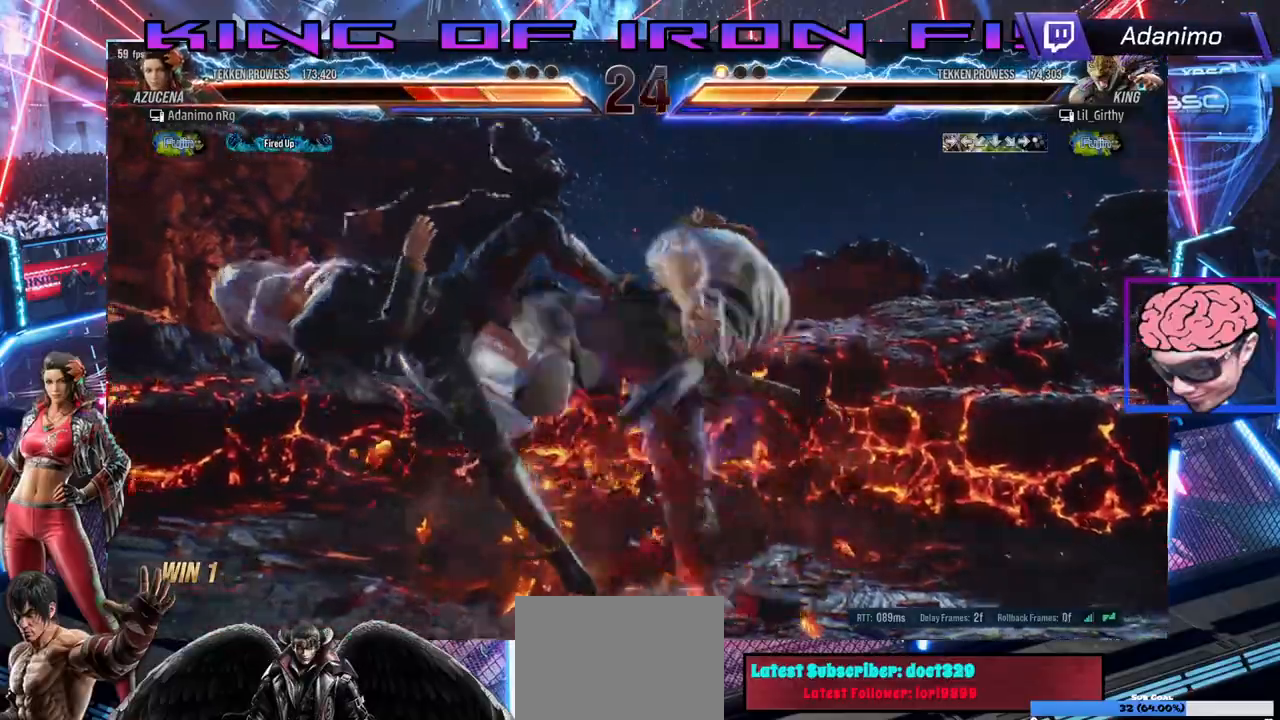
{"dt_ms": 500, "buttons": ["SQUARE", "TRIANGLE"], "left_stick": "center", "right_stick": "center", "events": [[83, "TRIANGLE", "down"], [167, "SQUARE", "up"], [167, "TRIANGLE", "up"], [217, "SQUARE", "down"], [317, "TRIANGLE", "down"], [333, "SQUARE", "up"], [383, "TRIANGLE", "up"], [417, "SQUARE", "down"], [500, "TRIANGLE", "down"]]}
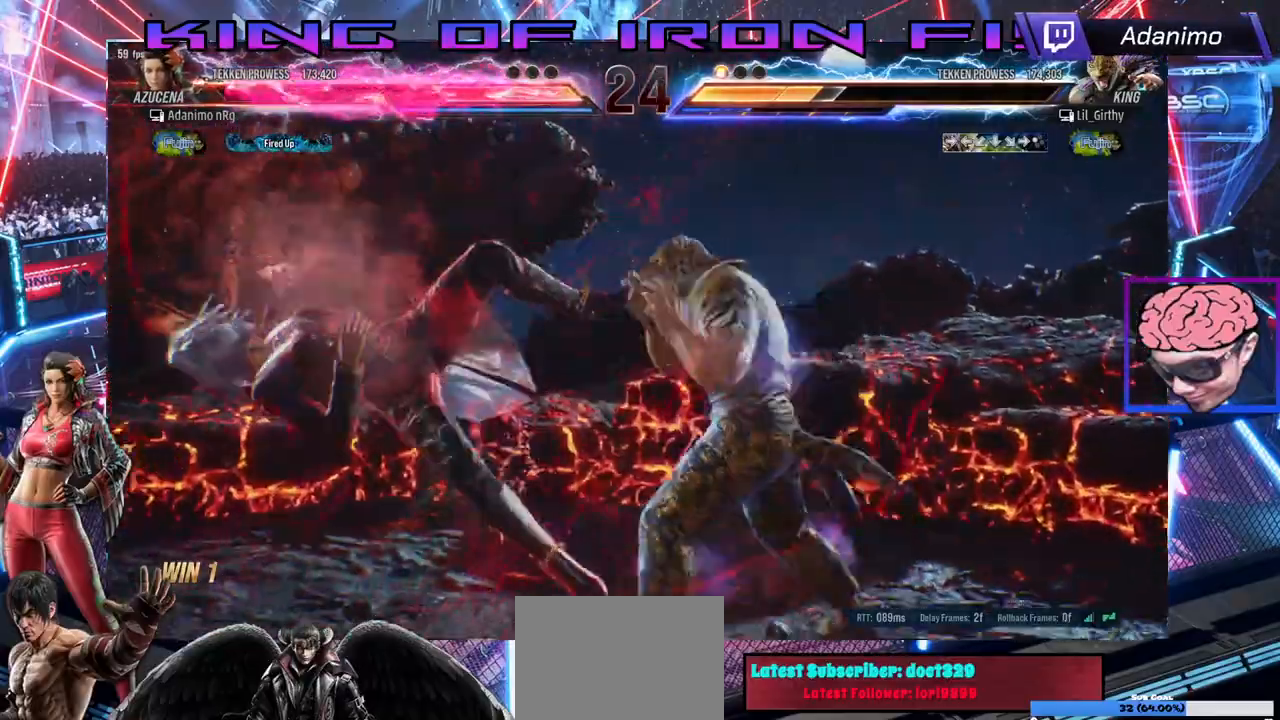
{"dt_ms": 500, "buttons": ["DPAD_LEFT"], "left_stick": "center", "right_stick": "center", "events": [[67, "SQUARE", "up"], [83, "TRIANGLE", "up"], [150, "DPAD_LEFT", "down"], [150, "SQUARE", "down"], [267, "SQUARE", "up"], [267, "TRIANGLE", "down"], [300, "TRIANGLE", "up"], [367, "SQUARE", "down"], [450, "TRIANGLE", "down"], [467, "SQUARE", "up"], [500, "TRIANGLE", "up"]]}
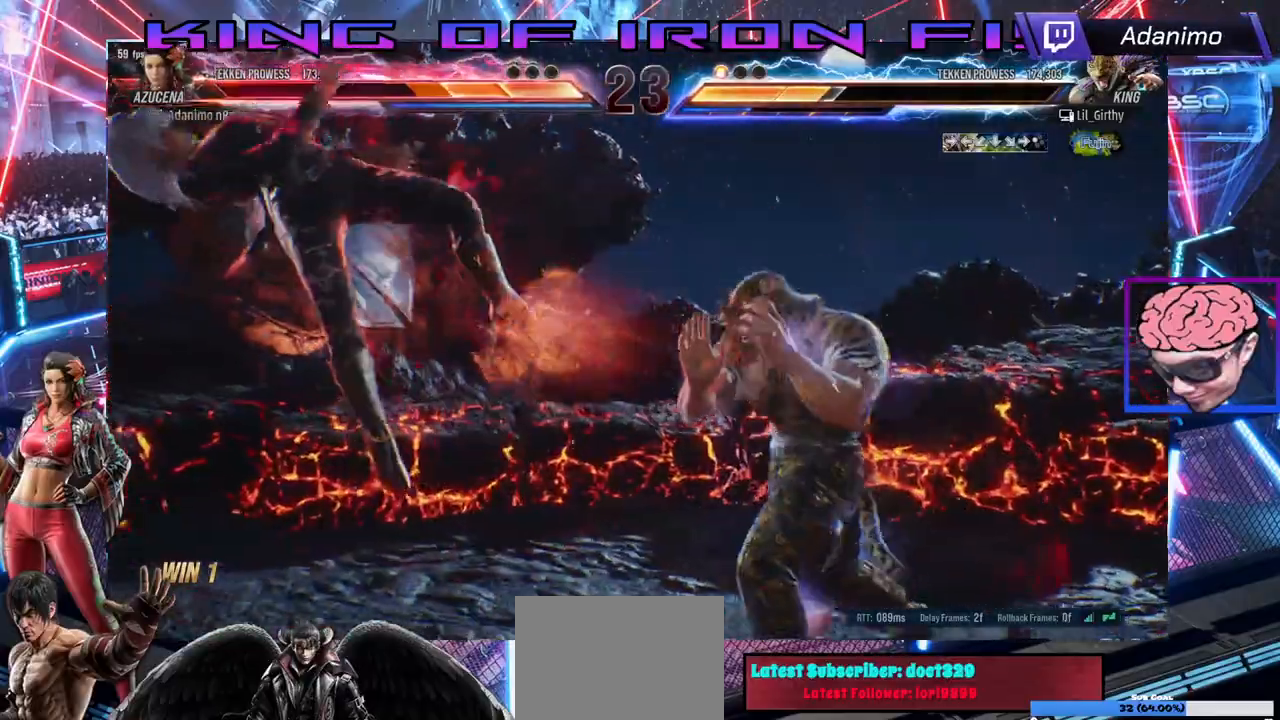
{"dt_ms": 1000, "buttons": ["DPAD_LEFT"], "left_stick": "center", "right_stick": "center"}
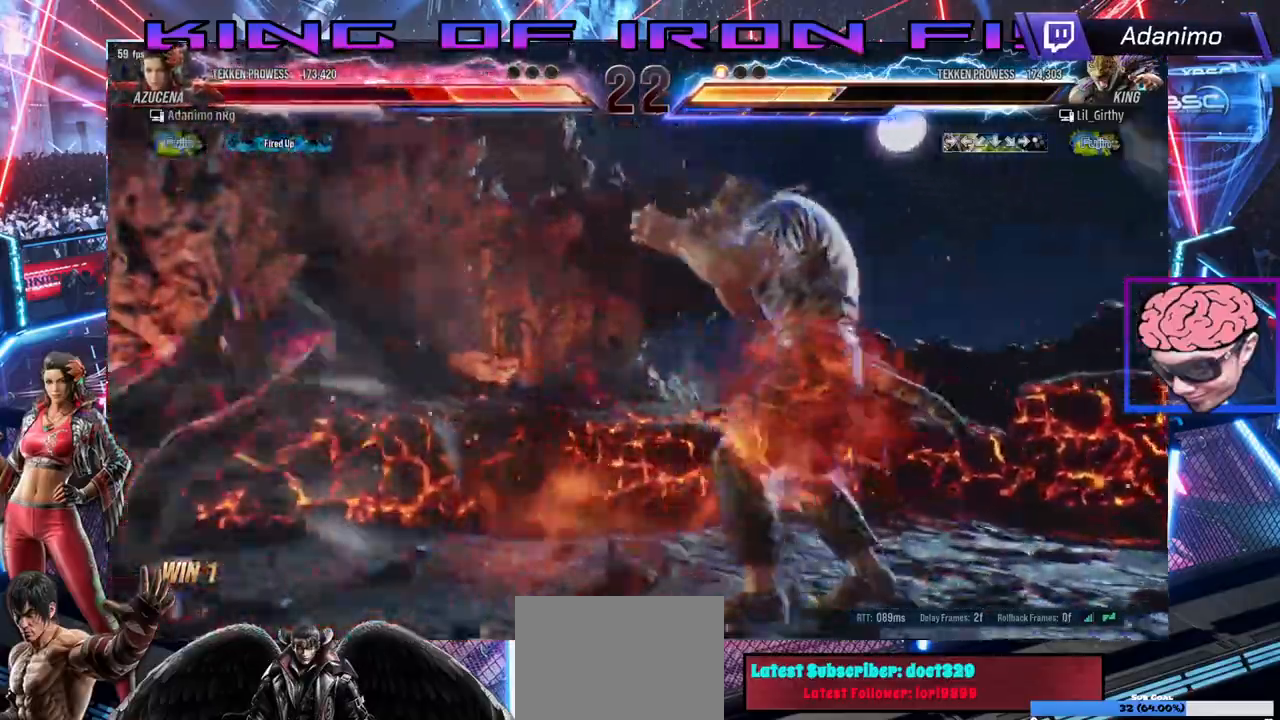
{"dt_ms": 1000, "buttons": ["SQUARE", "DPAD_LEFT"], "left_stick": "center", "right_stick": "center"}
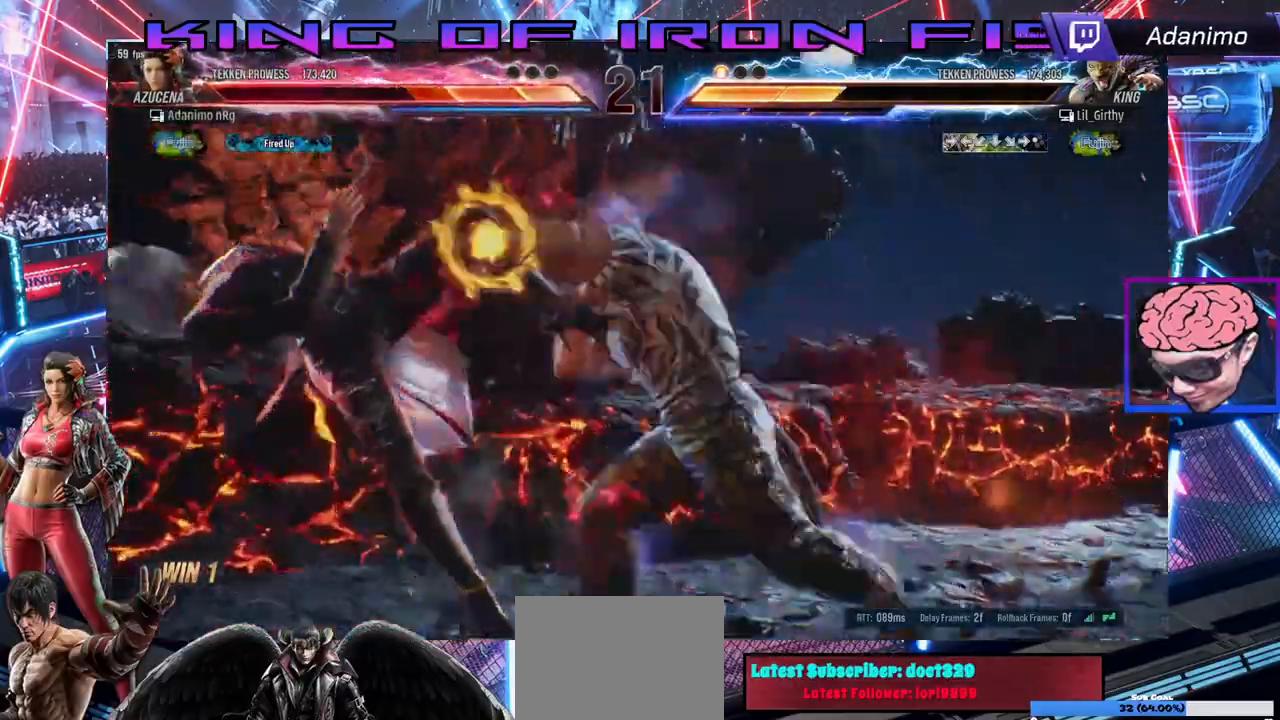
{"dt_ms": 500, "buttons": [], "left_stick": "center", "right_stick": "center"}
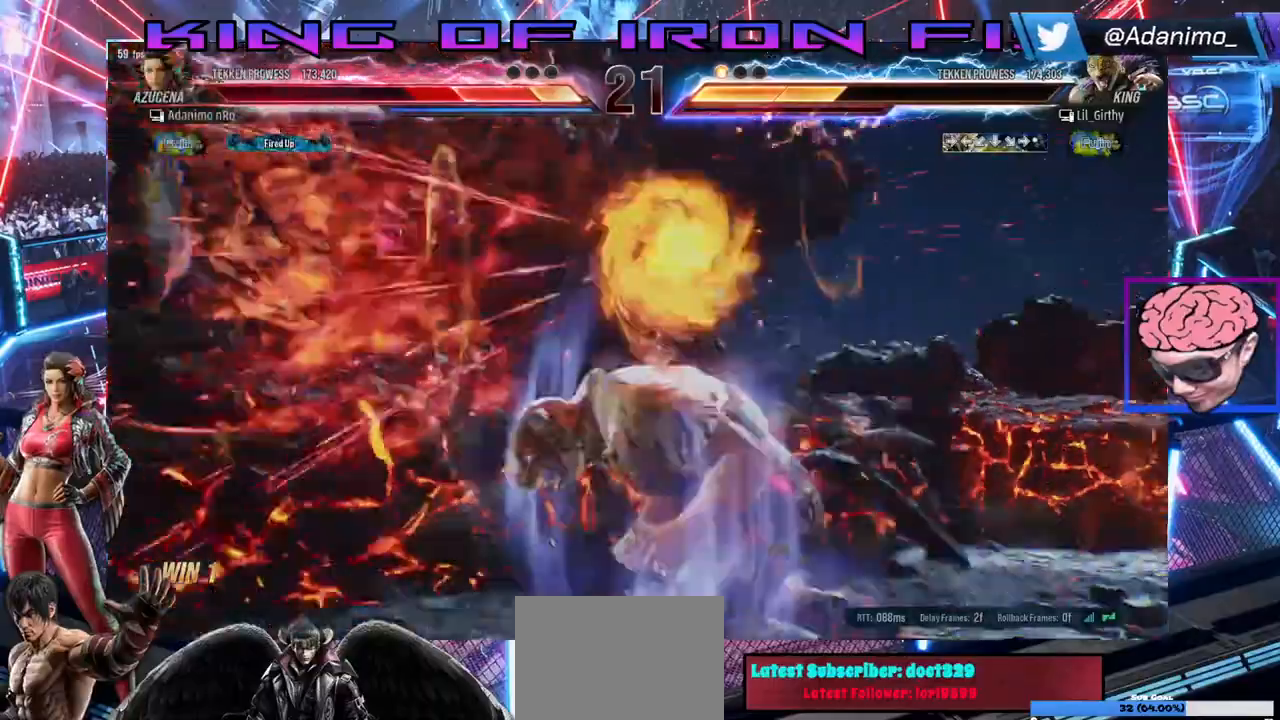
{"dt_ms": 500, "buttons": ["SQUARE", "DPAD_LEFT"], "left_stick": "center", "right_stick": "center", "events": [[467, "DPAD_LEFT", "down"], [500, "SQUARE", "down"]]}
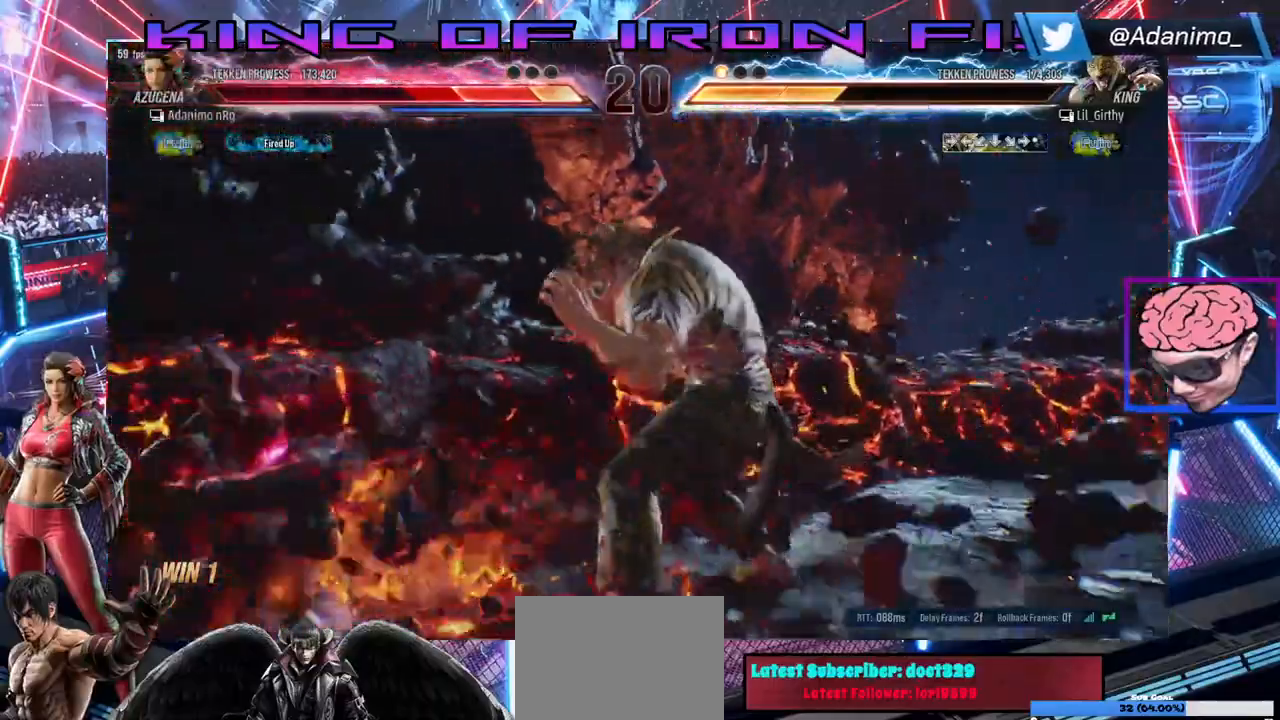
{"dt_ms": 1000, "buttons": ["SQUARE", "DPAD_DOWN"], "left_stick": "center", "right_stick": "center"}
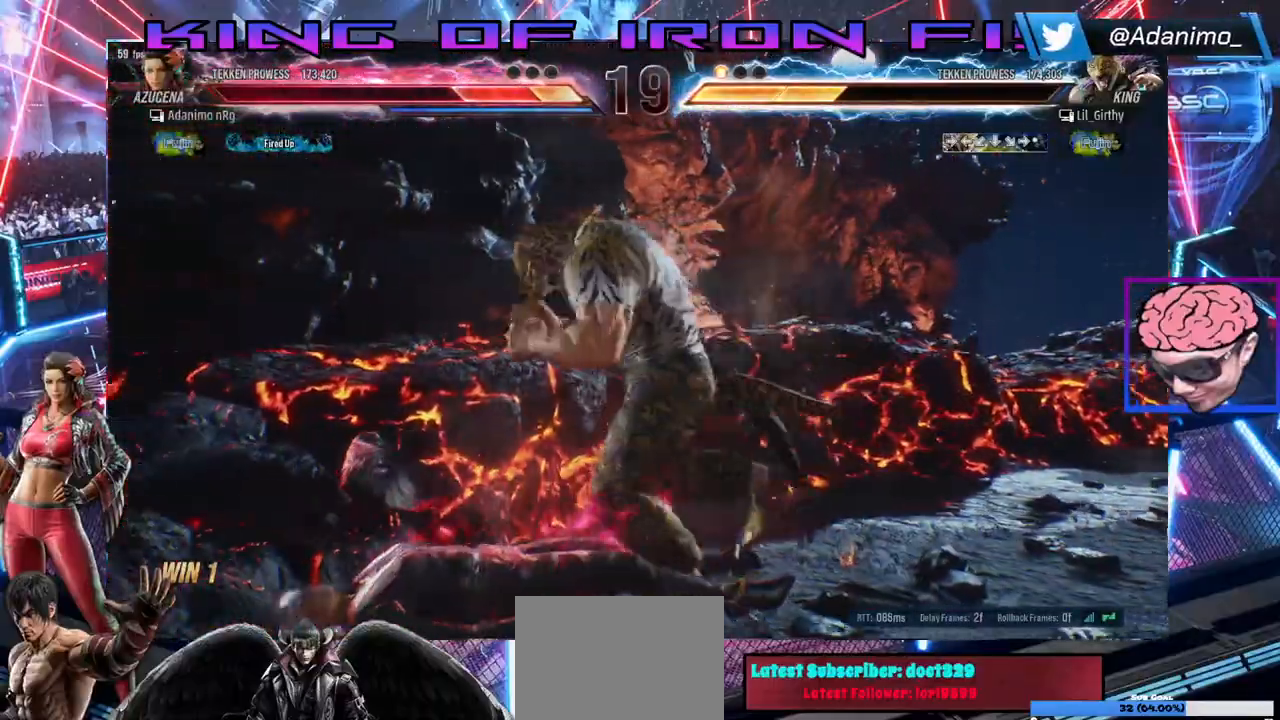
{"dt_ms": 1000, "buttons": [], "left_stick": "center", "right_stick": "center"}
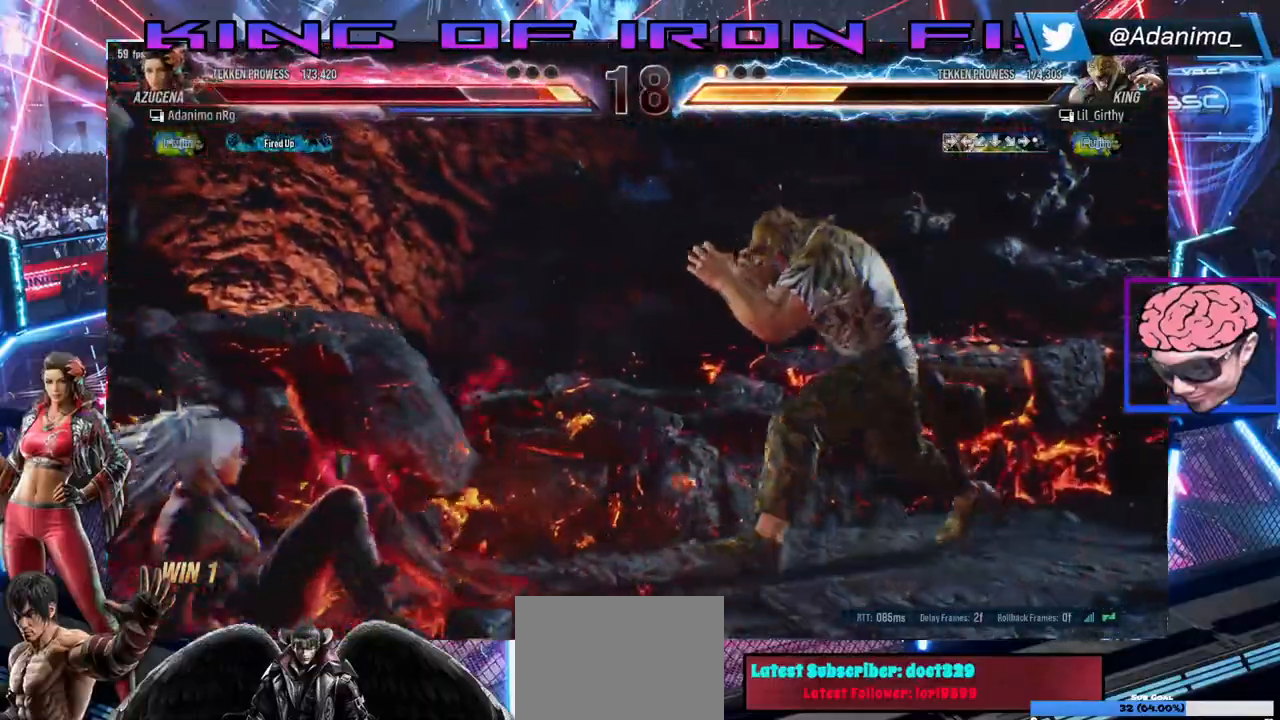
{"dt_ms": 500, "buttons": [], "left_stick": "center", "right_stick": "center", "events": [[100, "CIRCLE", "down"], [200, "CIRCLE", "up"], [250, "SQUARE", "down"], [400, "SQUARE", "up"]]}
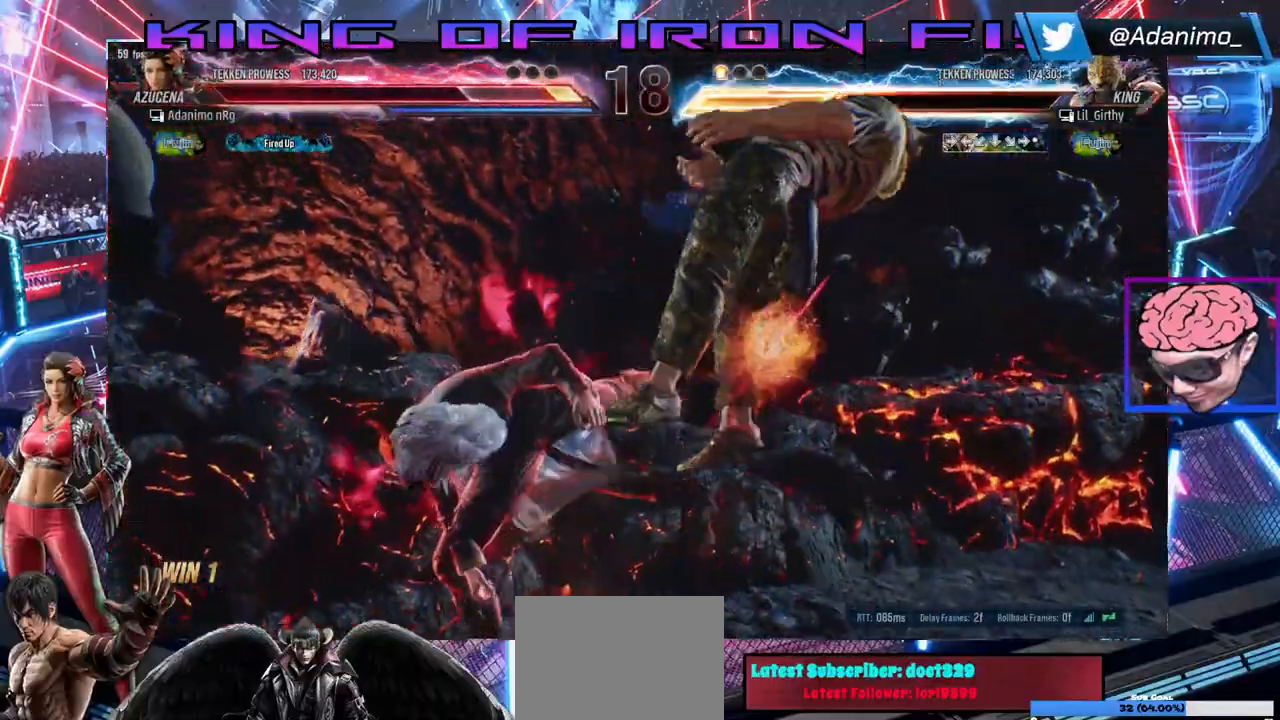
{"dt_ms": 500, "buttons": ["CIRCLE", "SQUARE", "DPAD_DOWN", "DPAD_RIGHT"], "left_stick": "center", "right_stick": "center", "events": [[267, "DPAD_DOWN", "down"], [267, "DPAD_RIGHT", "down"], [317, "SQUARE", "down"], [400, "CIRCLE", "down"]]}
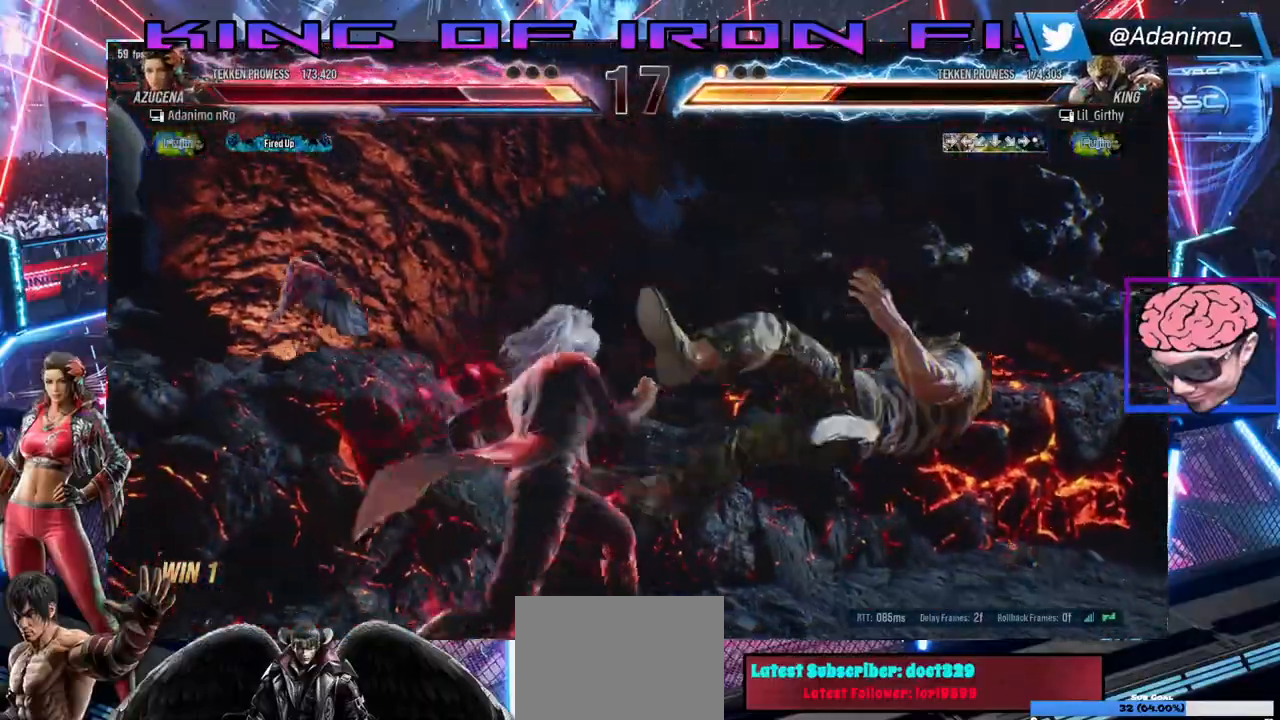
{"dt_ms": 1000, "buttons": ["CROSS", "CIRCLE", "DPAD_RIGHT"], "left_stick": "center", "right_stick": "center"}
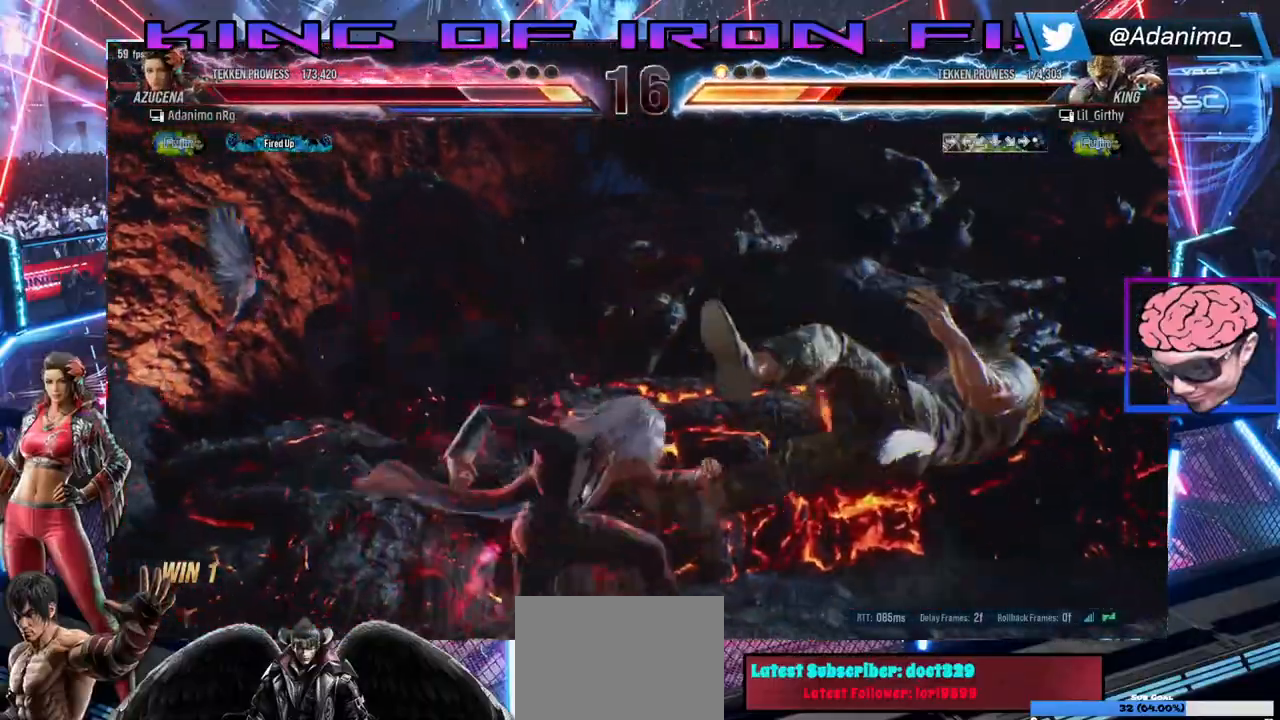
{"dt_ms": 500, "buttons": ["DPAD_RIGHT"], "left_stick": "center", "right_stick": "center"}
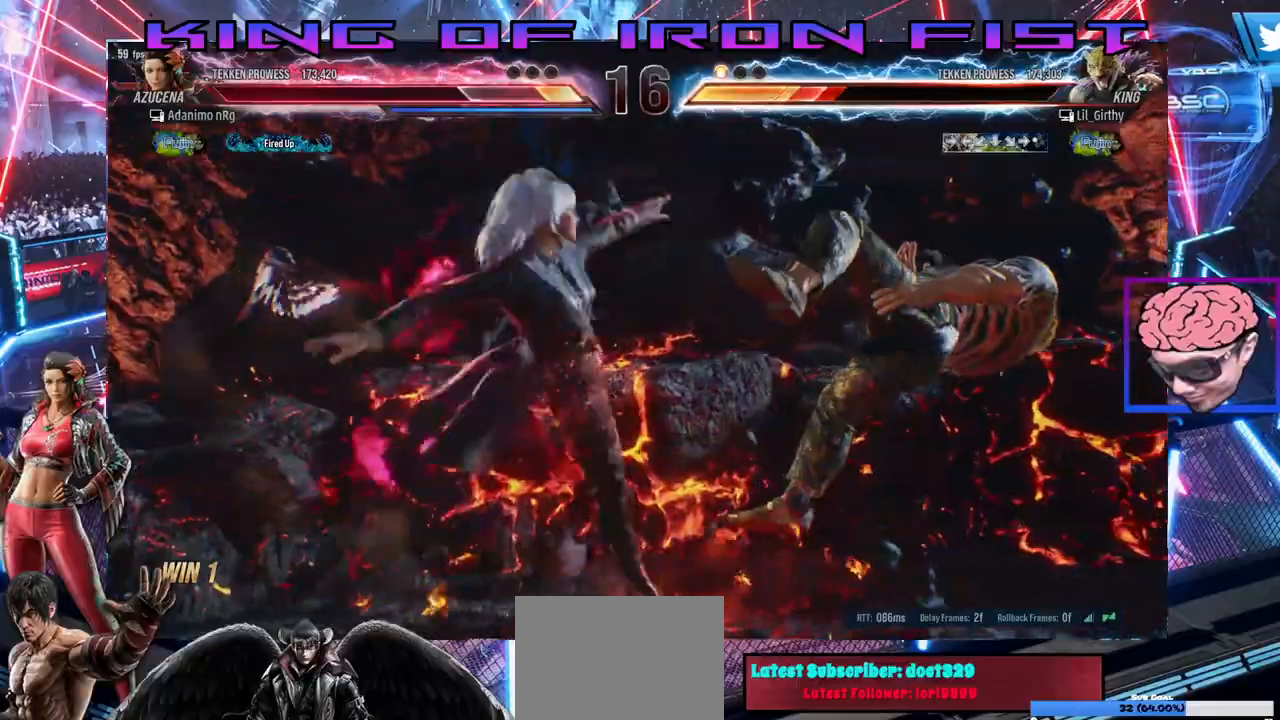
{"dt_ms": 500, "buttons": ["SQUARE", "TRIANGLE", "DPAD_RIGHT"], "left_stick": "center", "right_stick": "center", "events": [[300, "SQUARE", "down"], [300, "TRIANGLE", "down"], [350, "TRIANGLE", "up"], [383, "SQUARE", "up"], [433, "SQUARE", "down"], [433, "TRIANGLE", "down"]]}